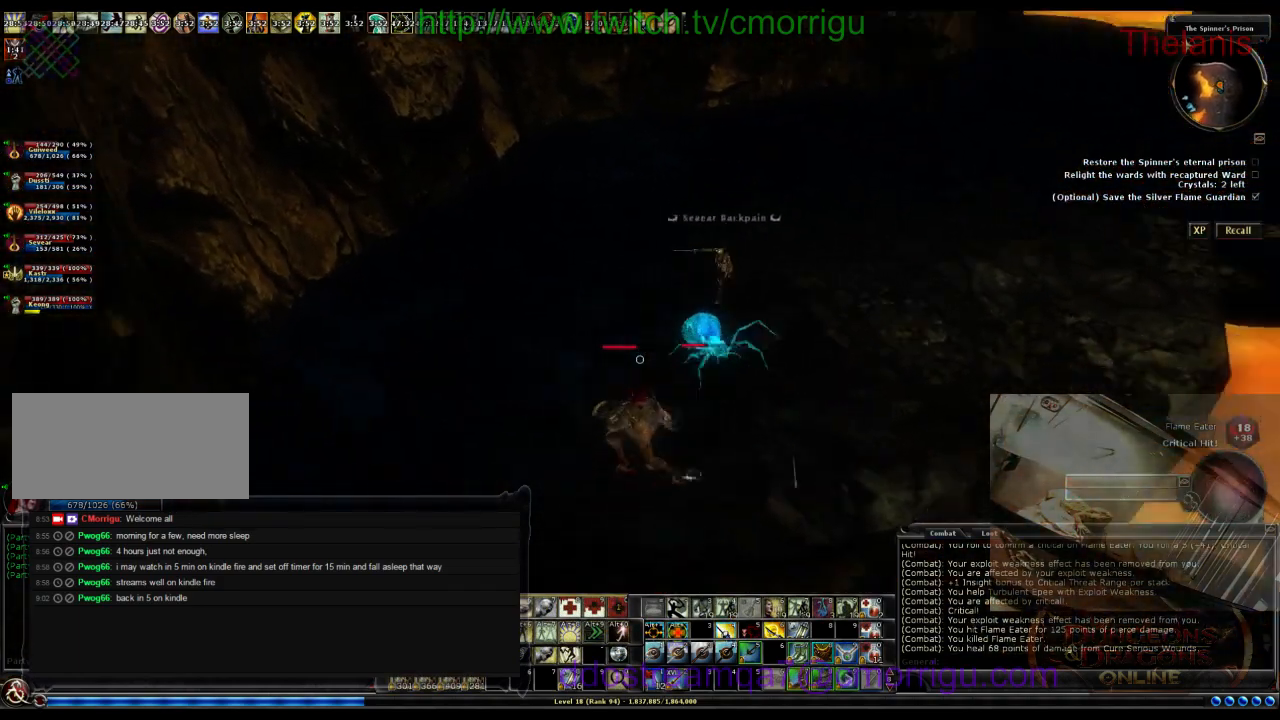
Gameplay with keyboard; each line is a JSON object with the keys held at the frame after it. "events" lists presses ("down") and releases ("up") of ".", "/", "0", "1", "2", "3", "4", "5", "6", "7", "8", "9", "a", "b", "backslash", "backspace", "c", "caps_lock", "comma", "ctrl_l", "ctrl_r", "d", "e", "equals", "escape", "f", "f1", "f10", "f11", "f12", "f2", "f3", "f4", "f5", "f6", "f7", "f8", "f9", "g", "h", "i", "j", "k", "l", "lbracket", "m", "minus", "n", "o", "p", "q", "quote", "r", "rbracket", "return", "s", "semicolon", "shift_l", "shift_r", "space", "t", "tab", "tilde", "u", "v", "w", "x", "y" and "z" between this image and that frame as [ms after this image, input, new state], when the widget could be followed in between. No other keys are recorded. Mouse input is not recorded.
{"keys": [], "events": [[67, "w", "down"], [133, "a", "up"], [267, "w", "up"]]}
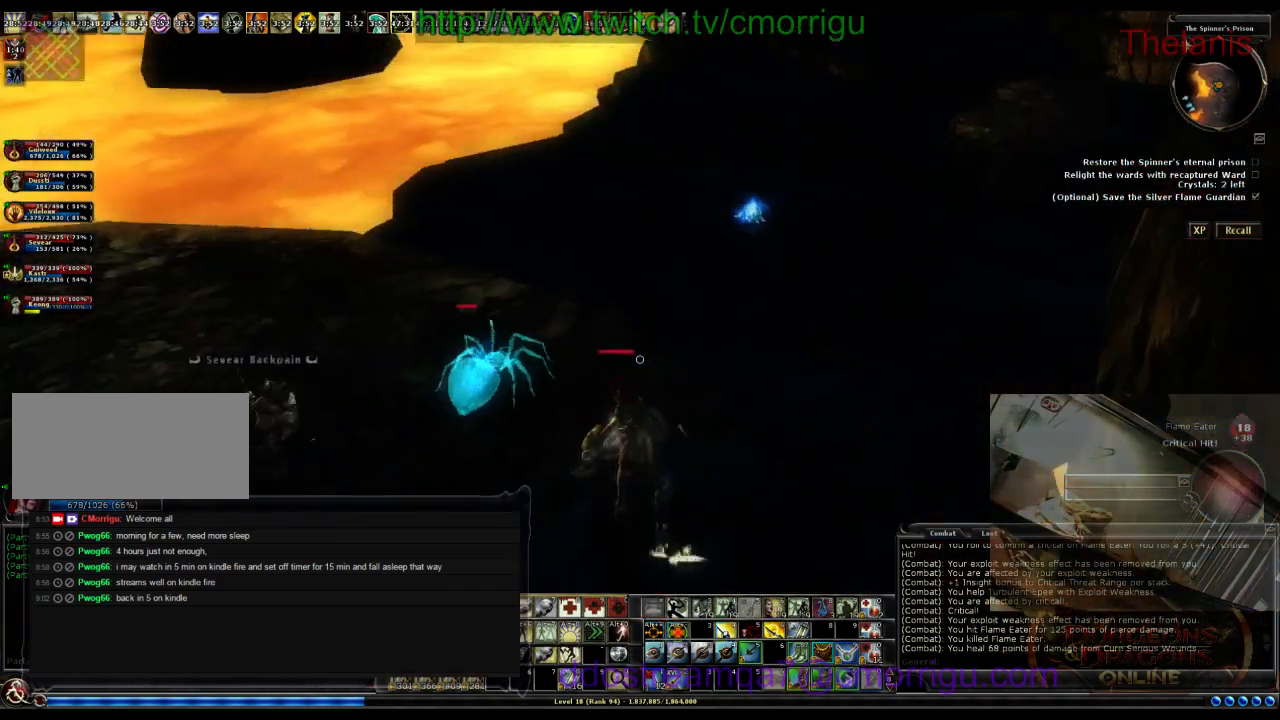
{"keys": [], "events": [[33, "w", "down"], [200, "w", "up"]]}
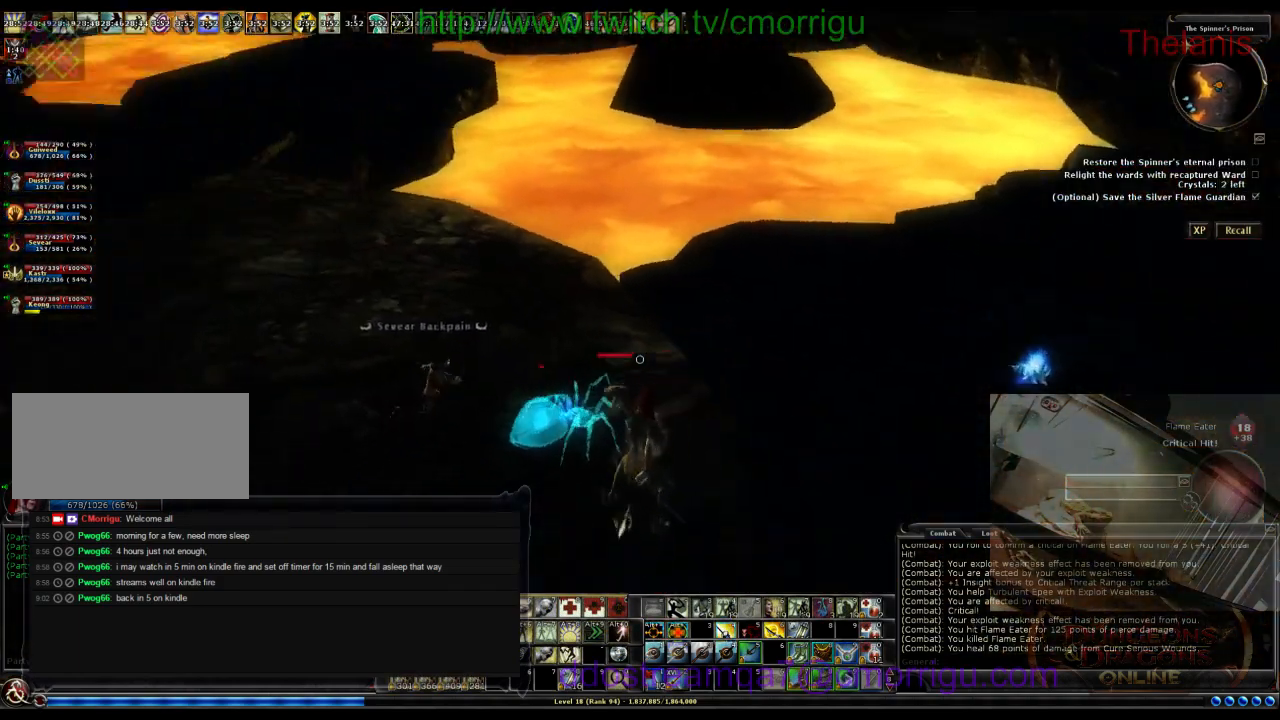
{"keys": [], "events": []}
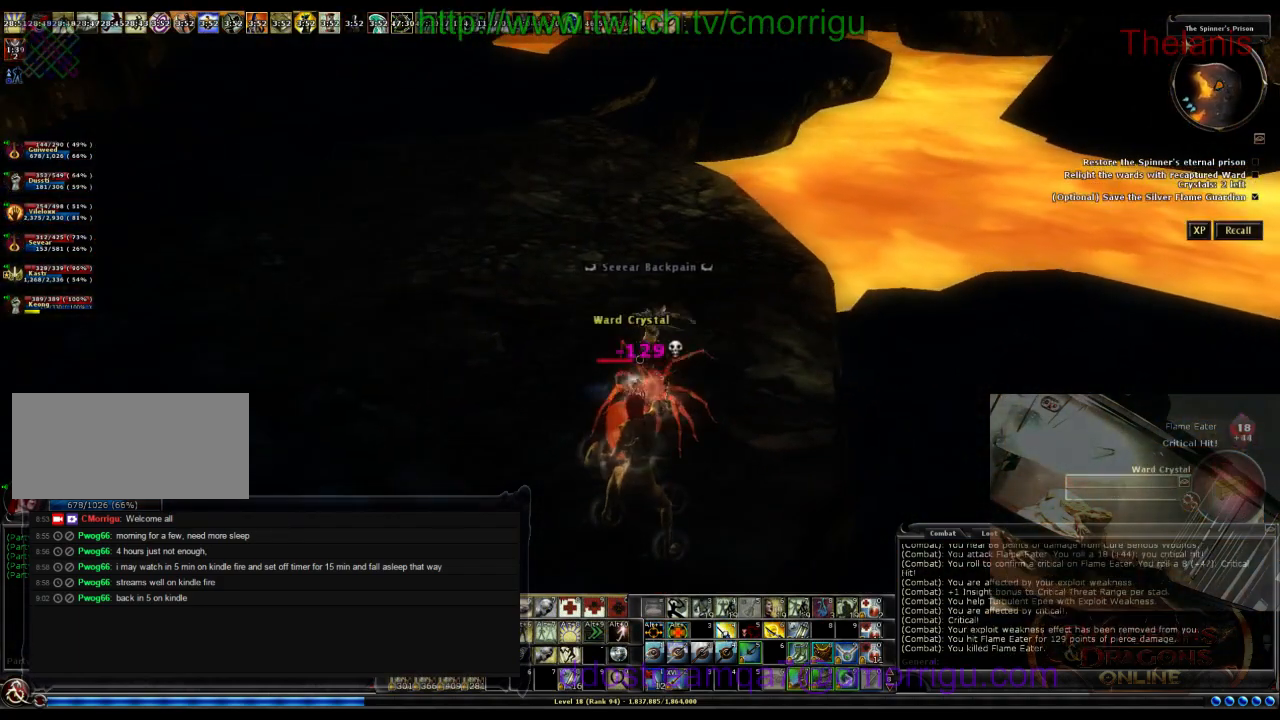
{"keys": ["9"], "events": [[433, "9", "down"]]}
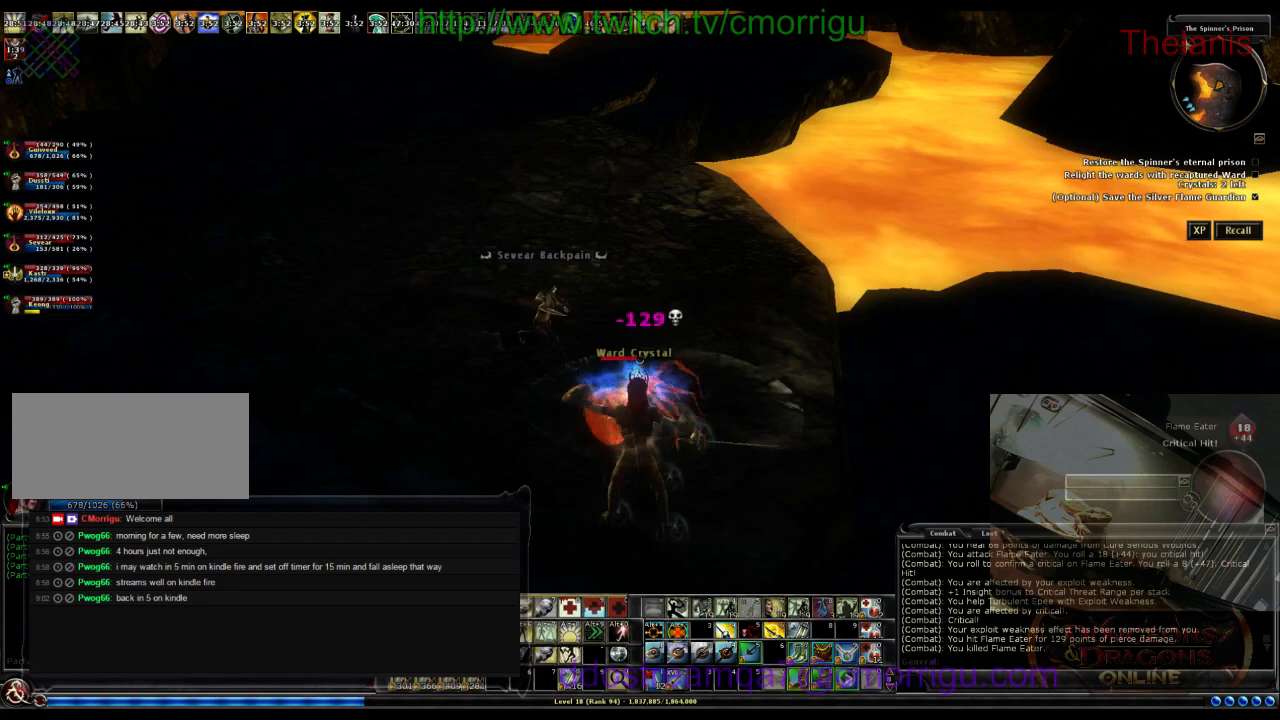
{"keys": [], "events": [[100, "9", "up"]]}
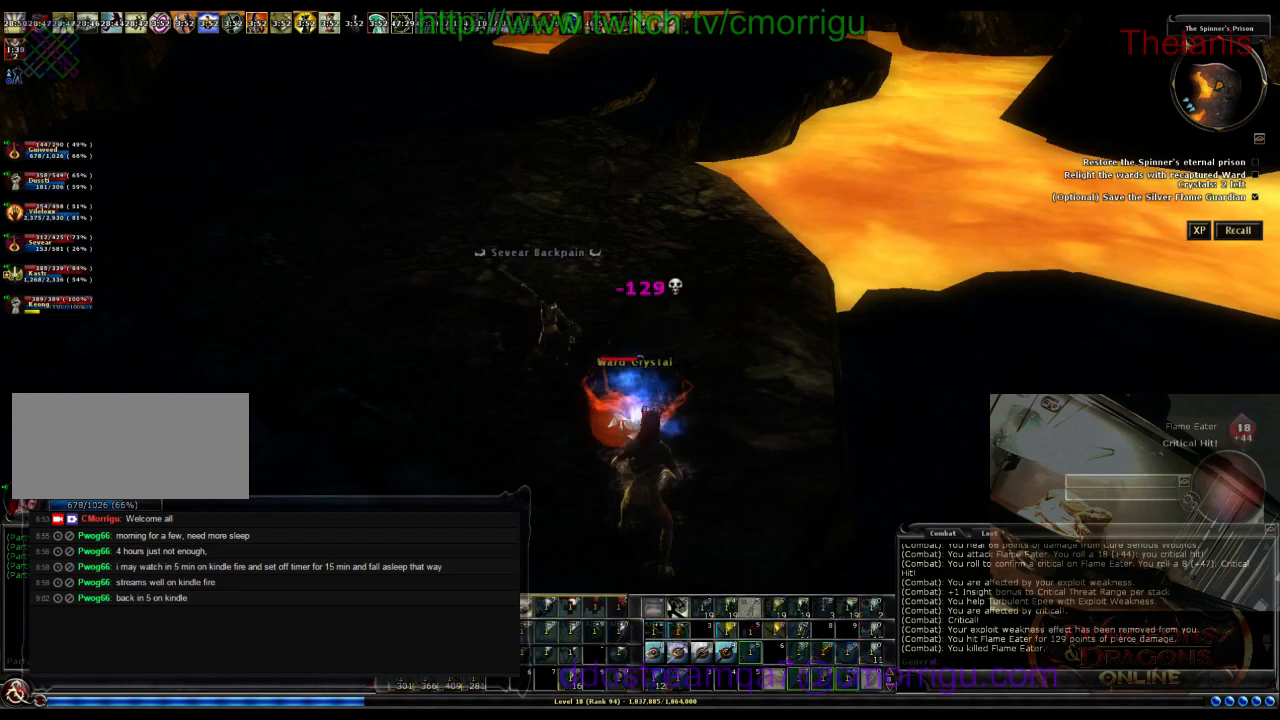
{"keys": ["a"], "events": [[433, "a", "down"]]}
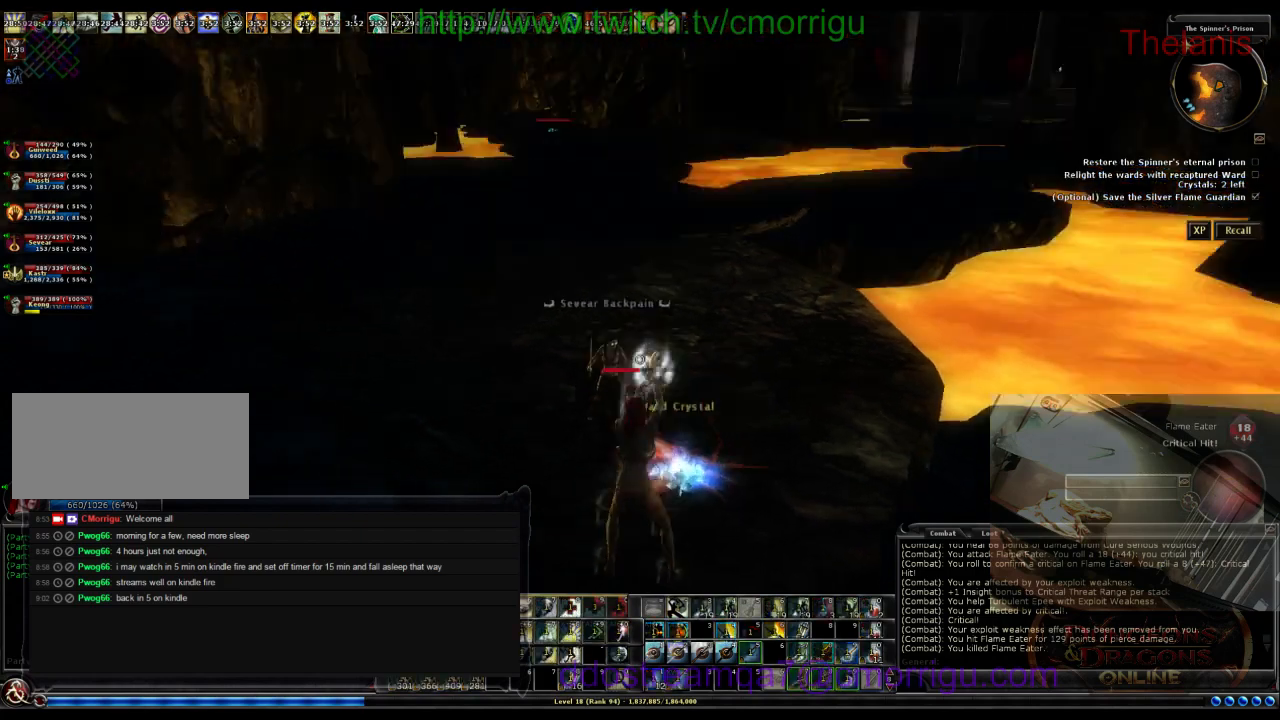
{"keys": ["a", "w"], "events": [[167, "w", "down"]]}
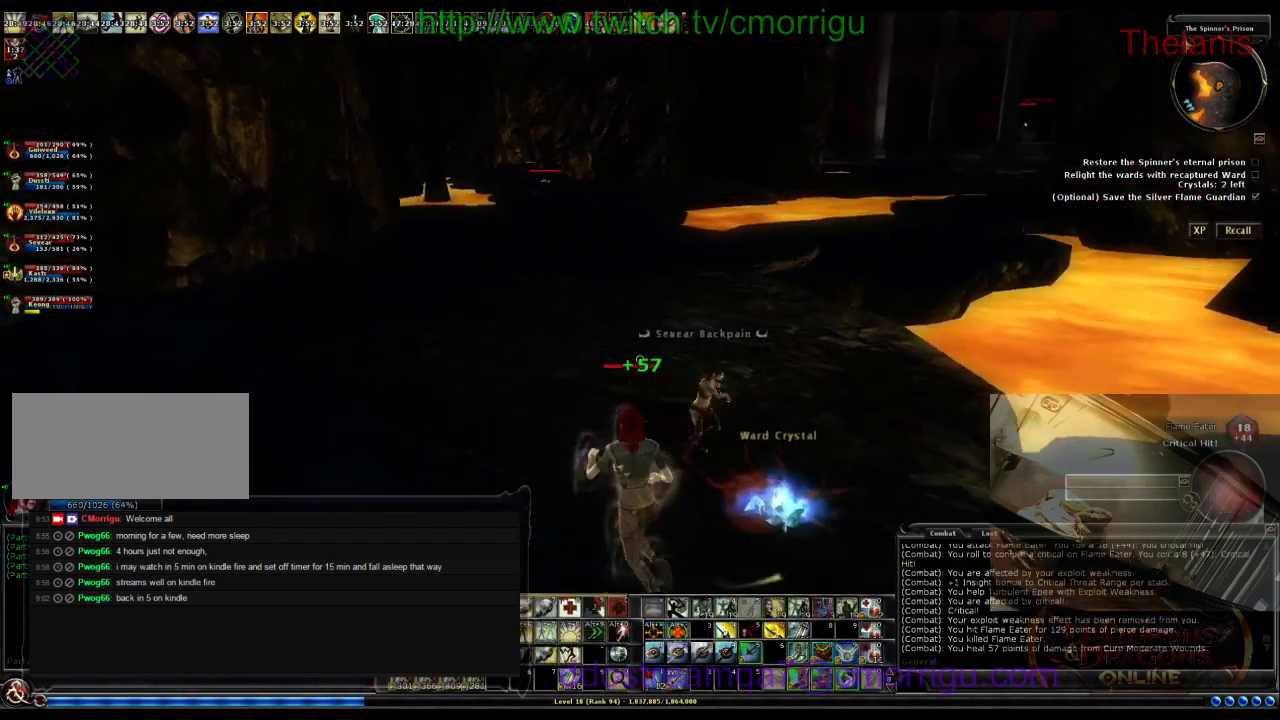
{"keys": ["w"], "events": [[33, "a", "up"]]}
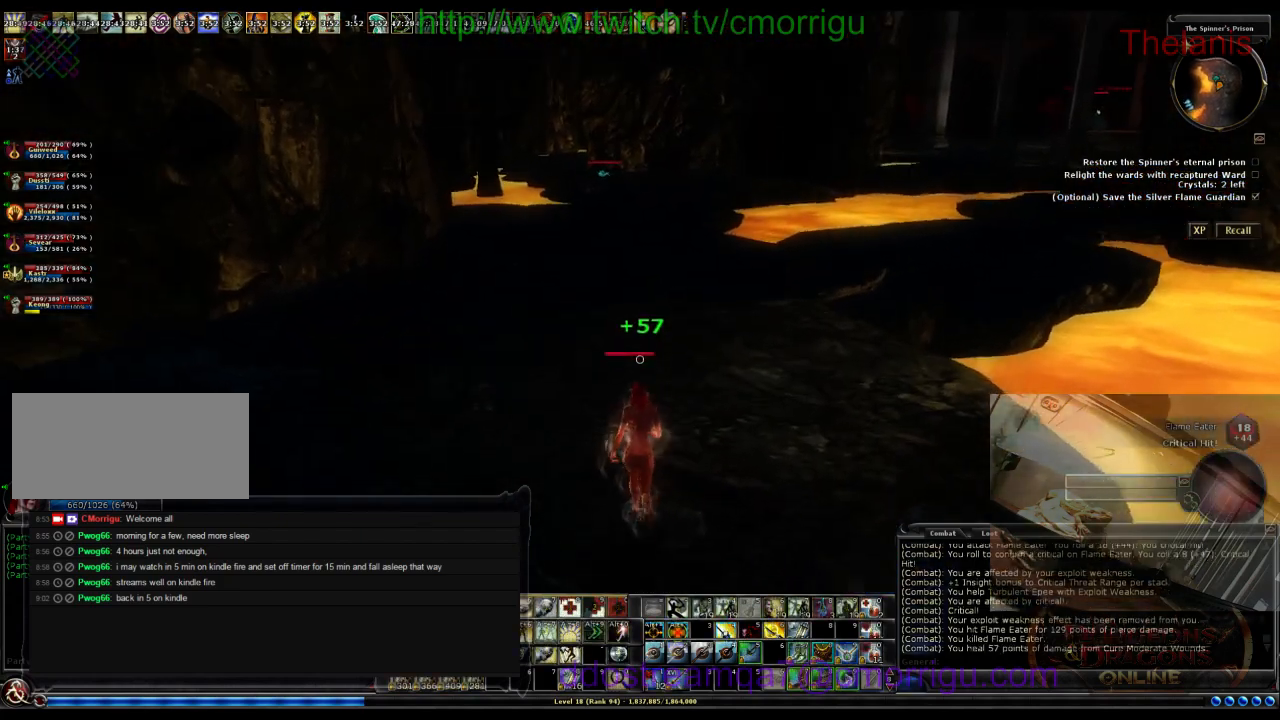
{"keys": ["w"], "events": [[100, "space", "down"], [267, "space", "up"]]}
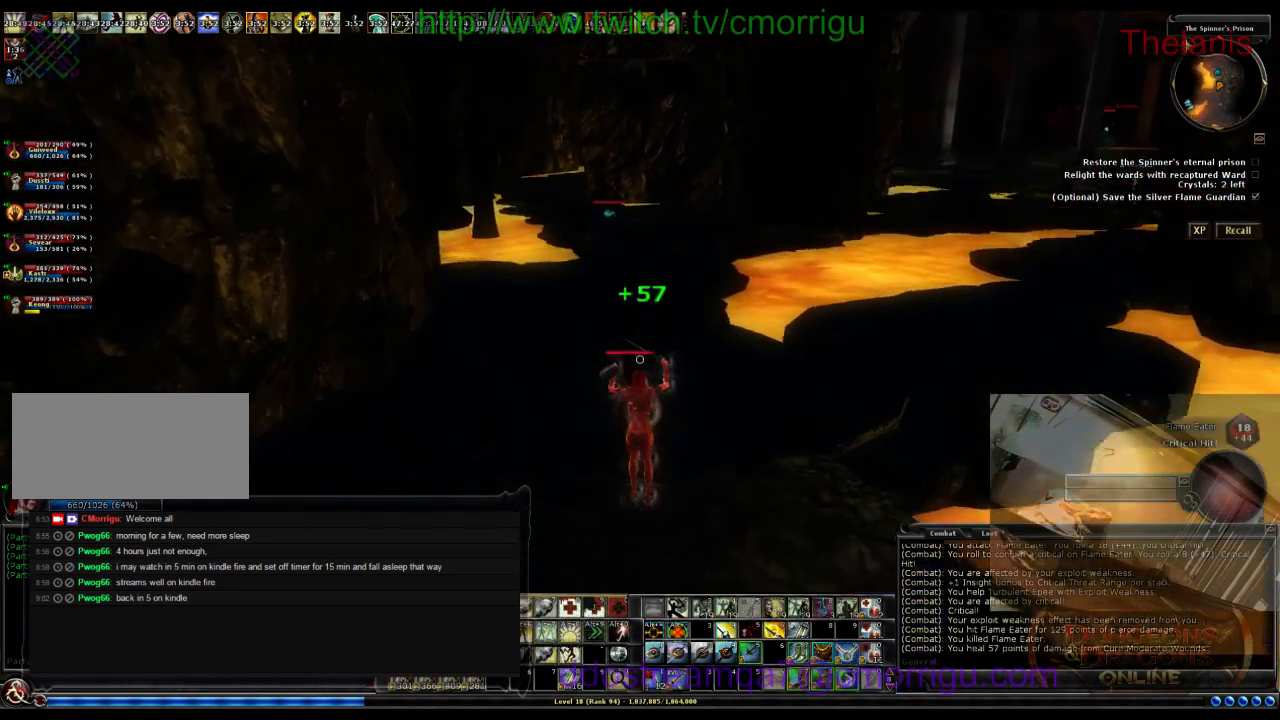
{"keys": ["w"], "events": [[133, "0", "down"], [333, "0", "up"]]}
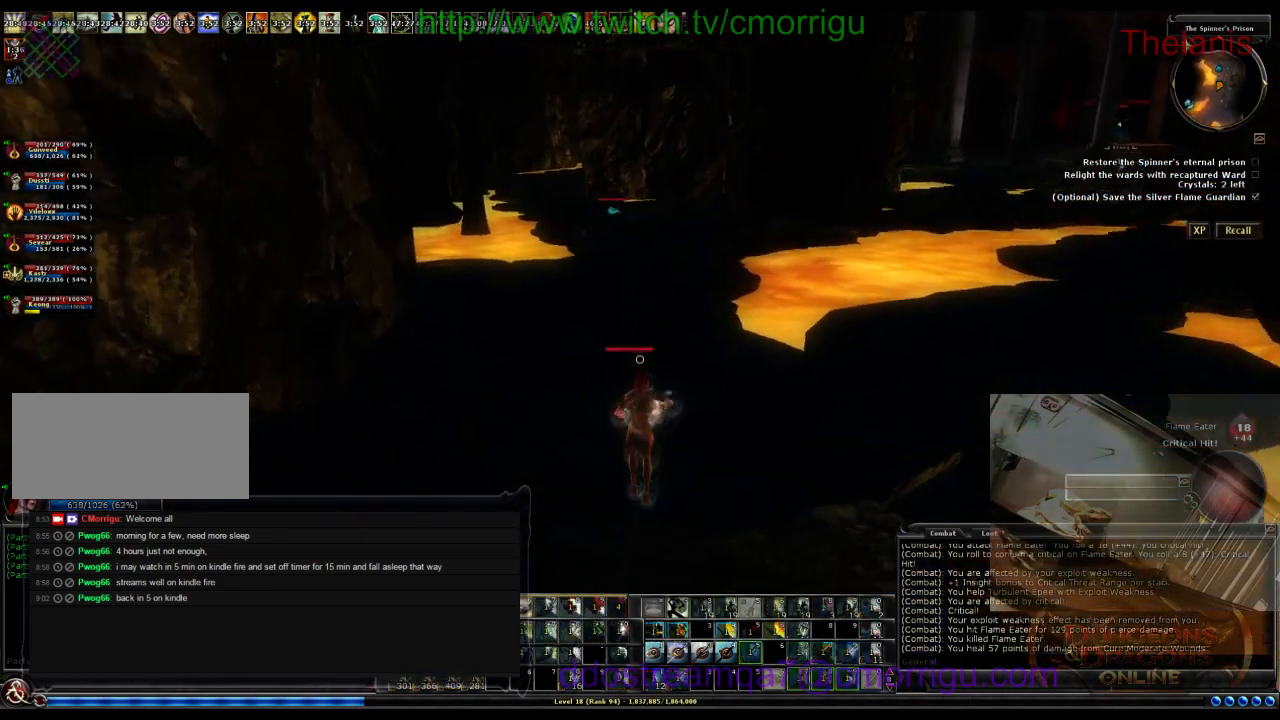
{"keys": ["w"], "events": []}
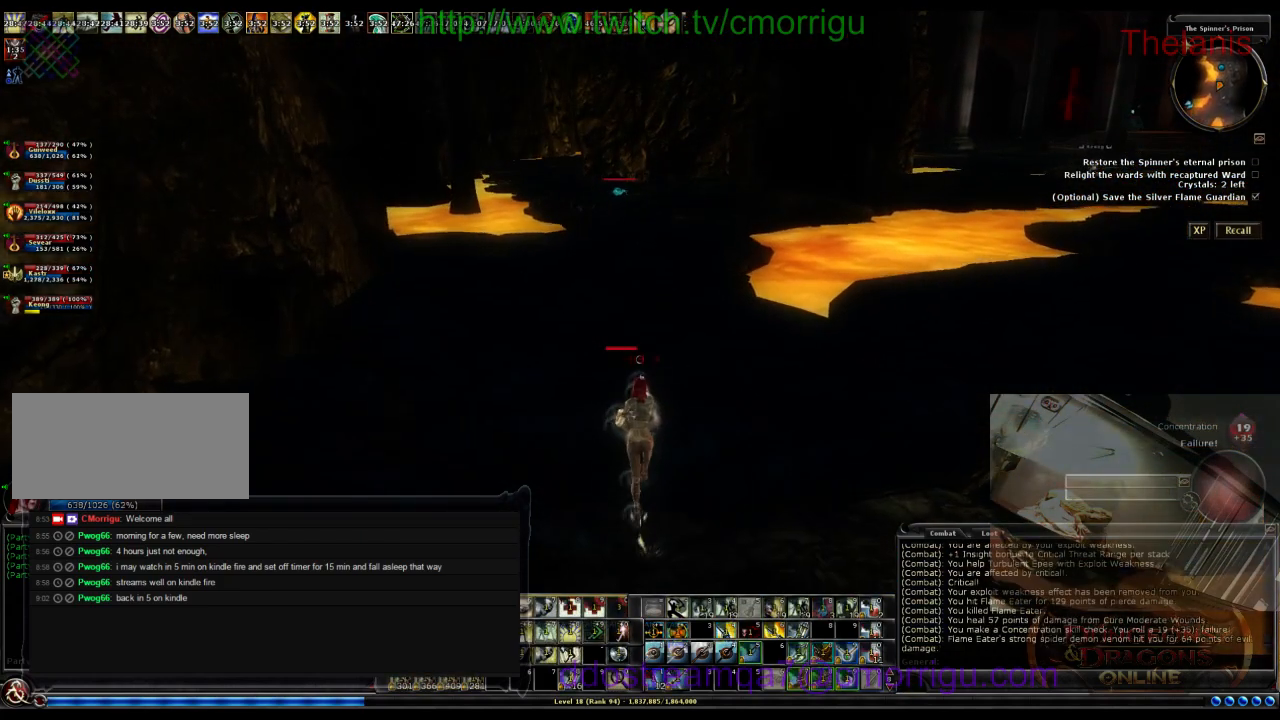
{"keys": ["w"], "events": []}
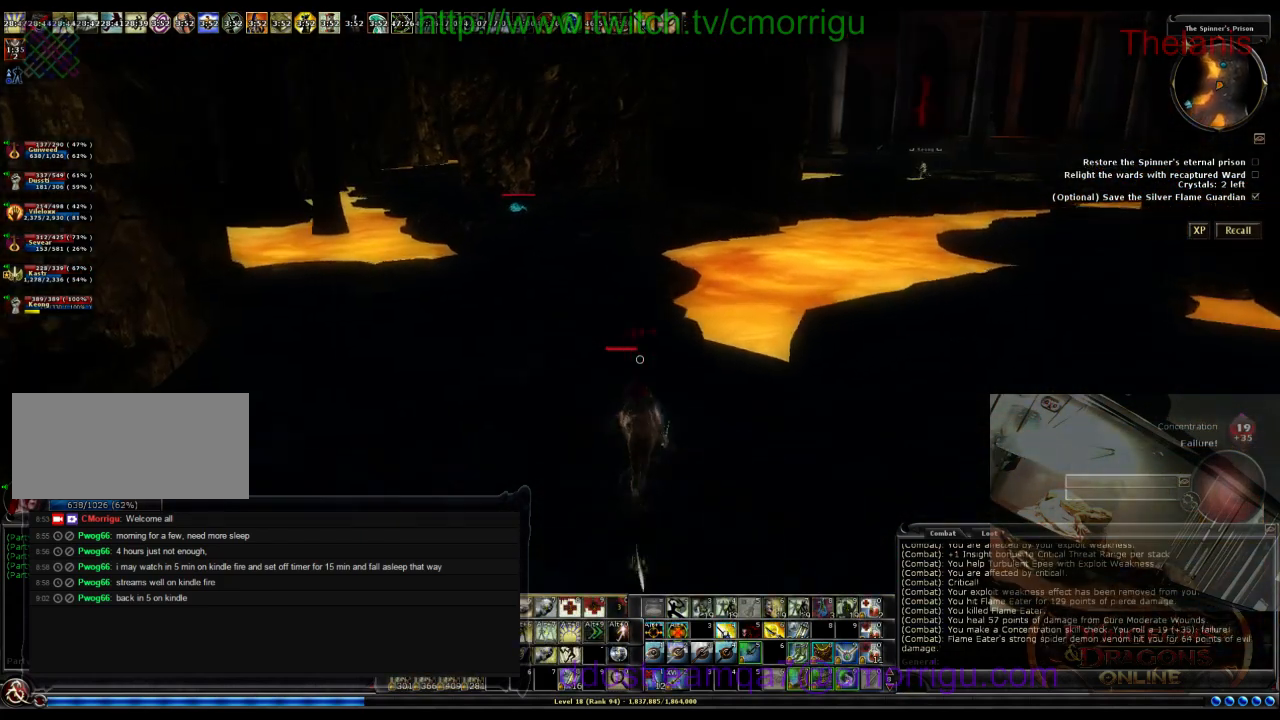
{"keys": ["w"], "events": []}
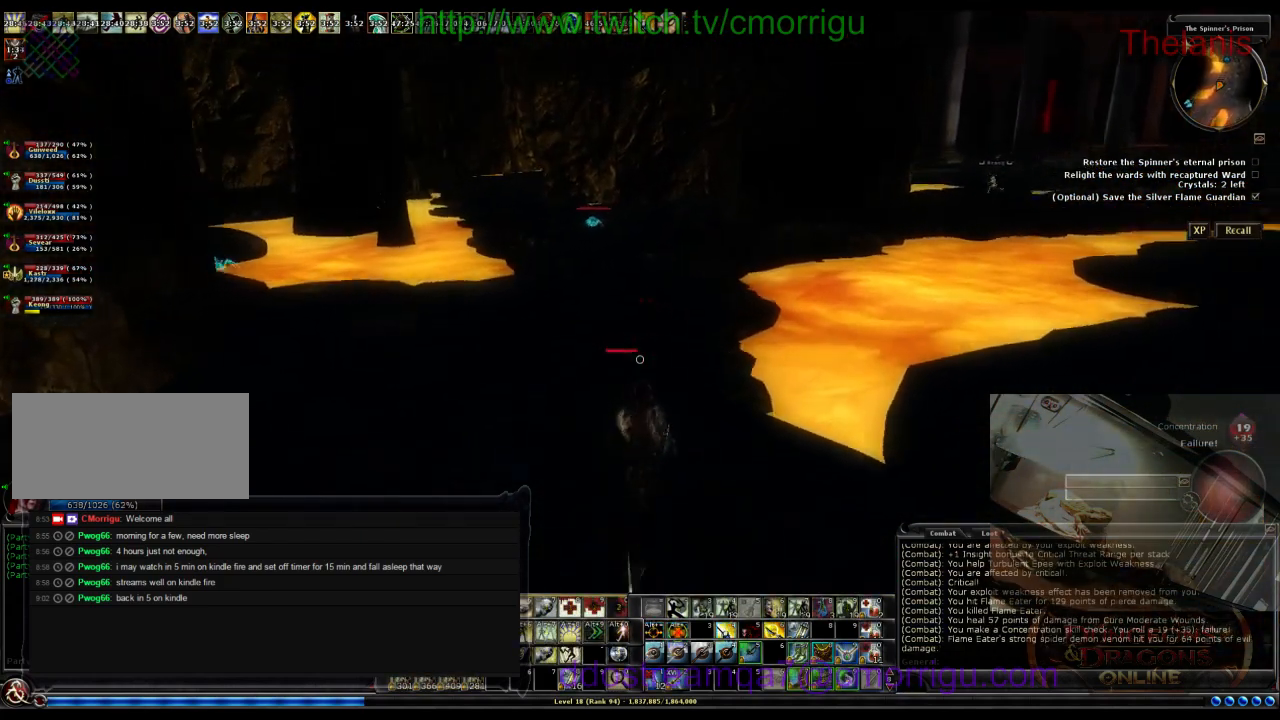
{"keys": ["w"], "events": []}
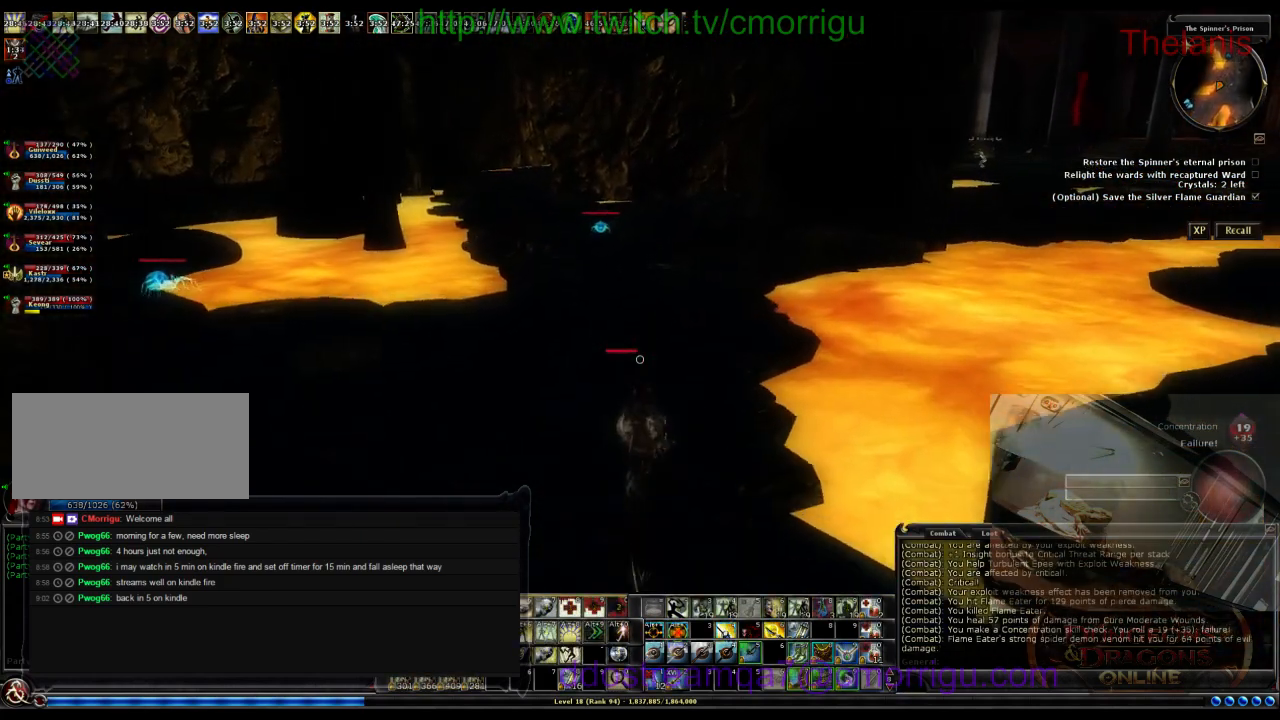
{"keys": ["w"], "events": [[300, "0", "down"], [500, "0", "up"]]}
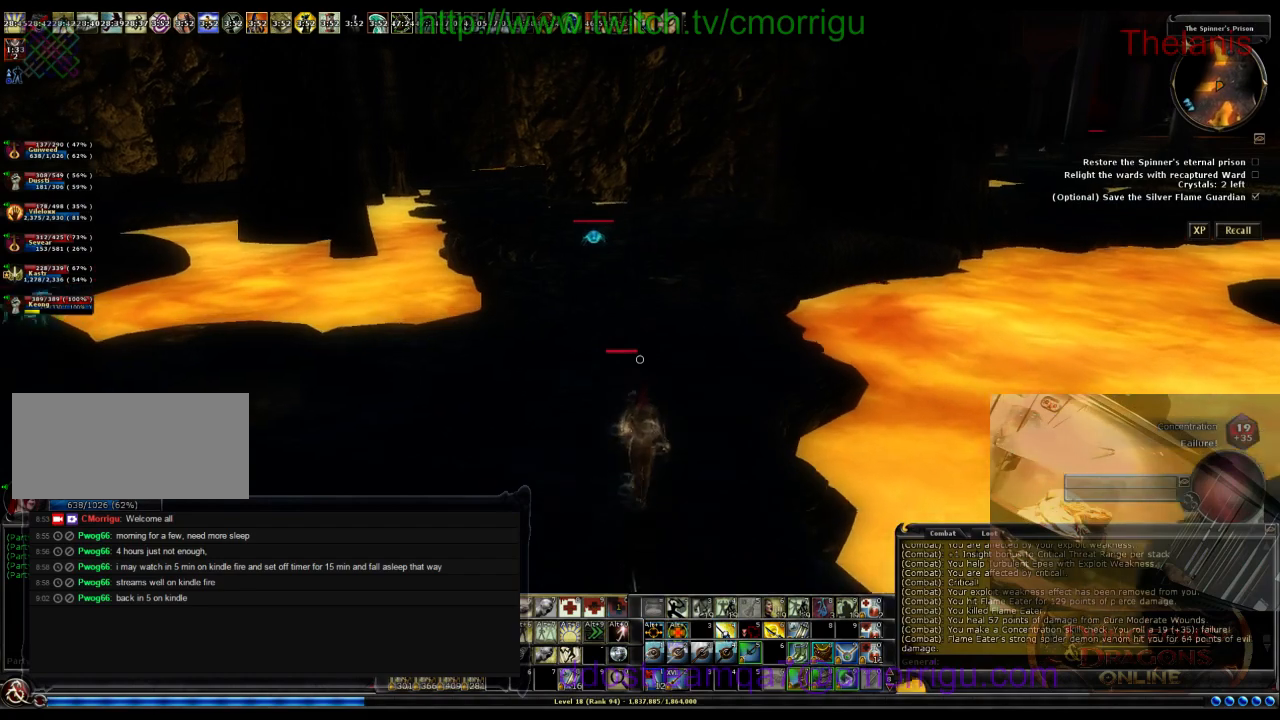
{"keys": ["w"], "events": []}
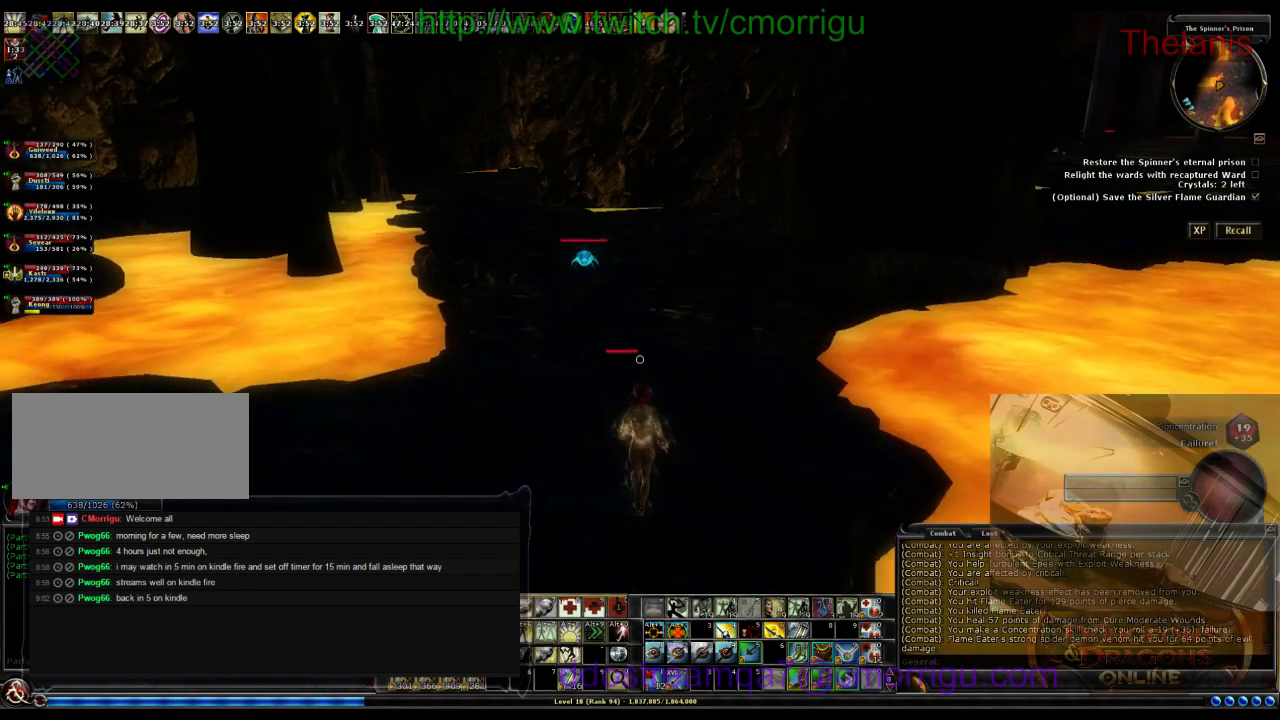
{"keys": ["w"], "events": [[400, "9", "down"], [467, "9", "up"]]}
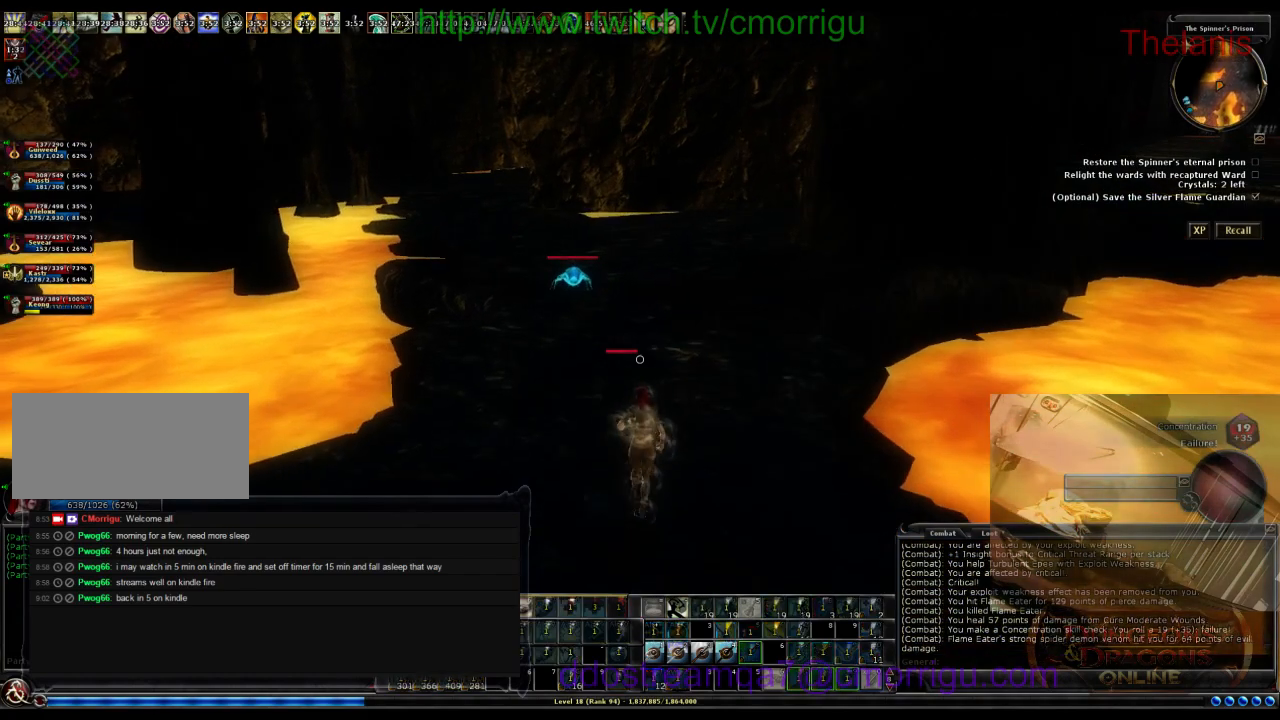
{"keys": ["w"], "events": []}
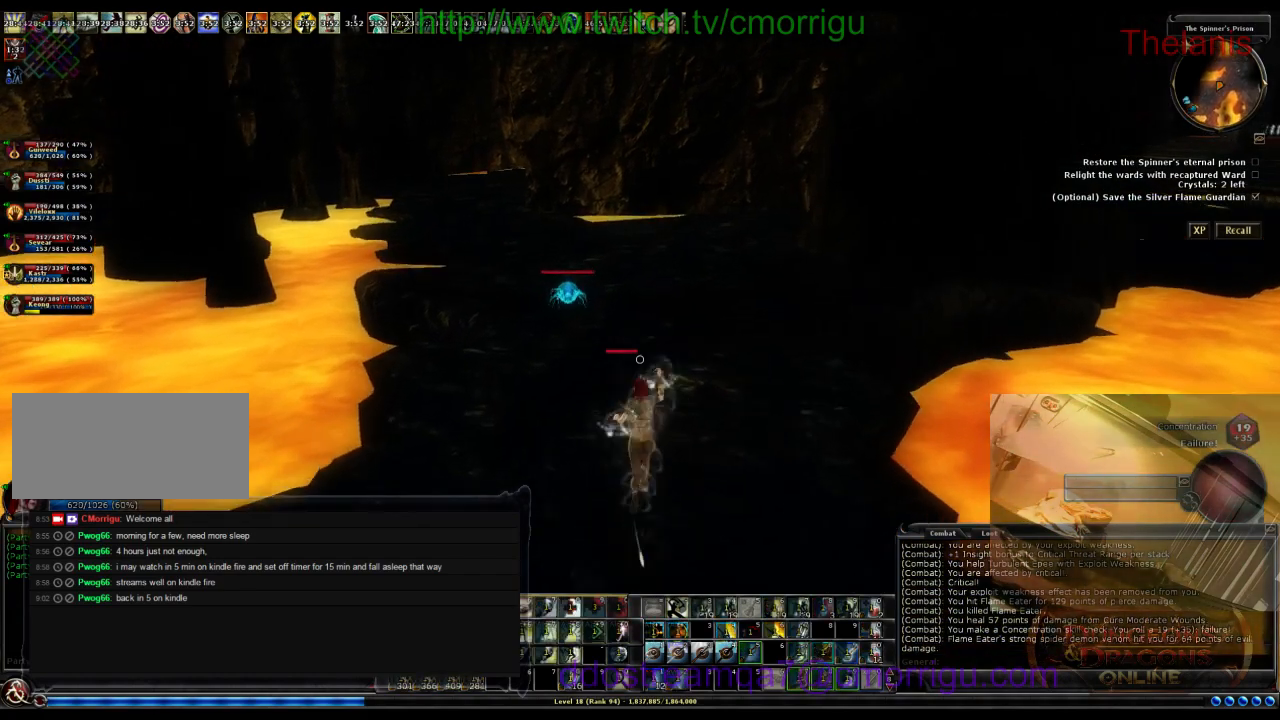
{"keys": ["w"], "events": []}
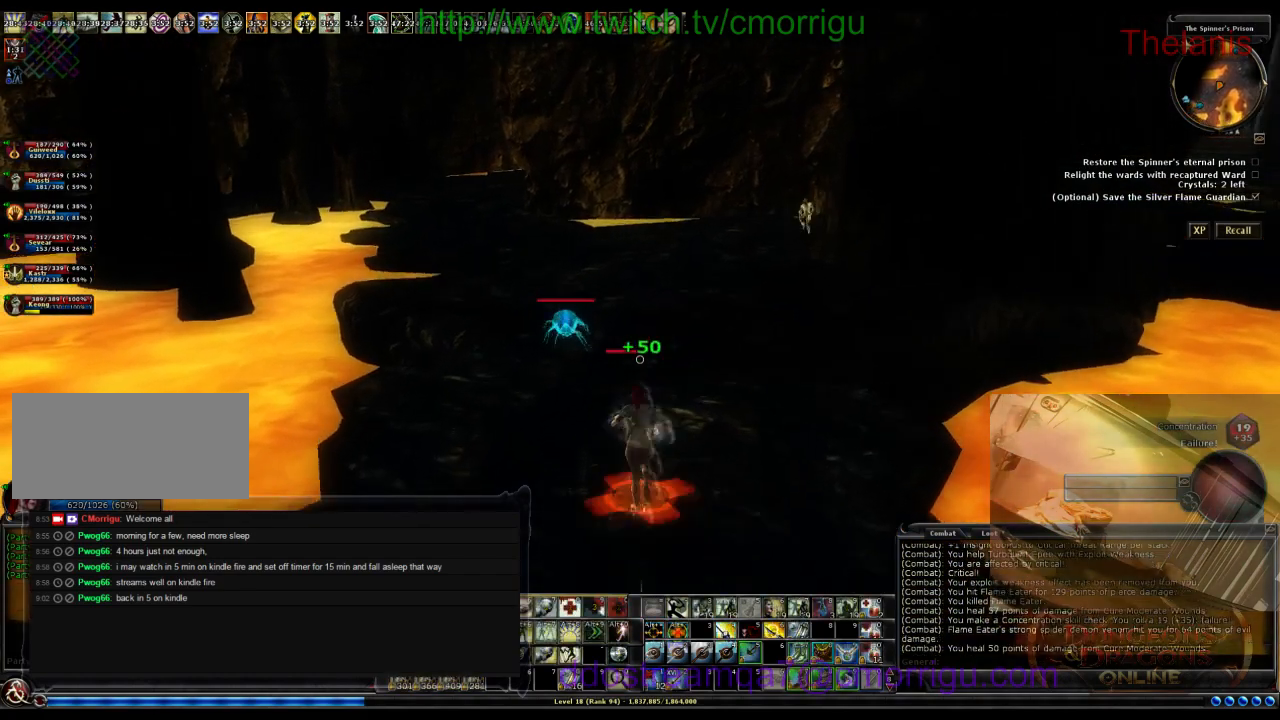
{"keys": [], "events": [[400, "w", "up"]]}
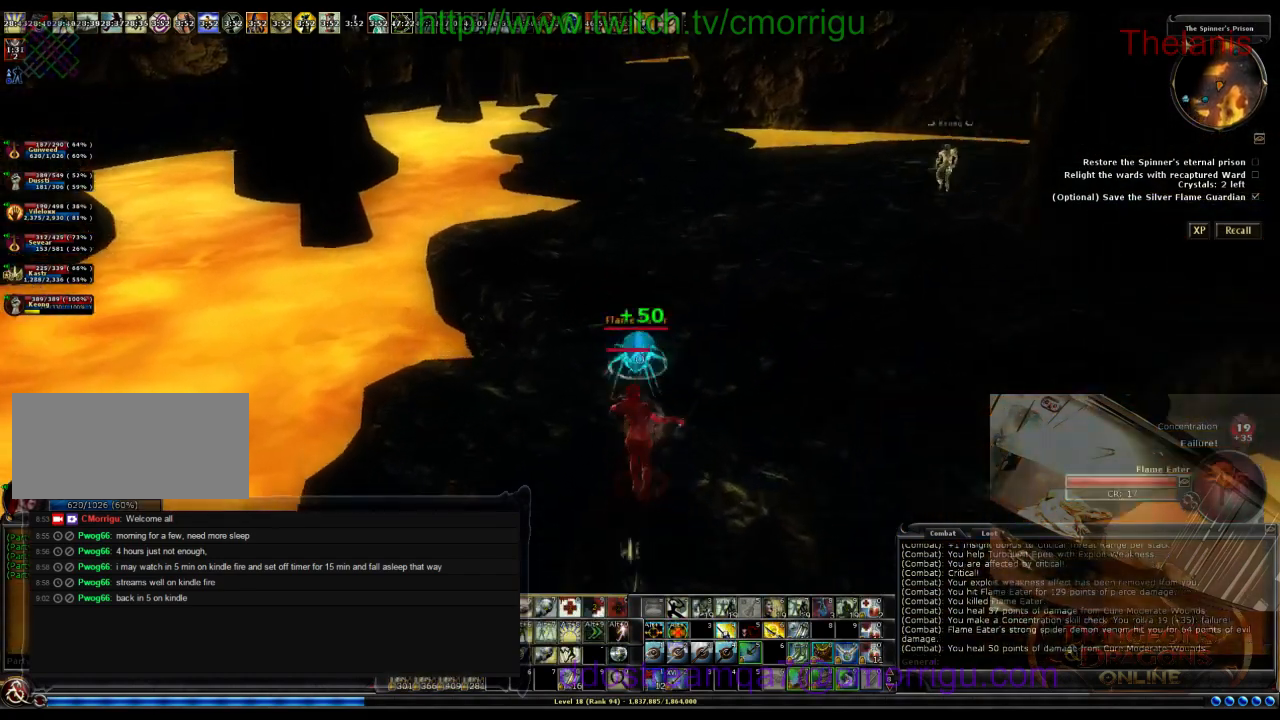
{"keys": ["a"], "events": [[400, "a", "down"]]}
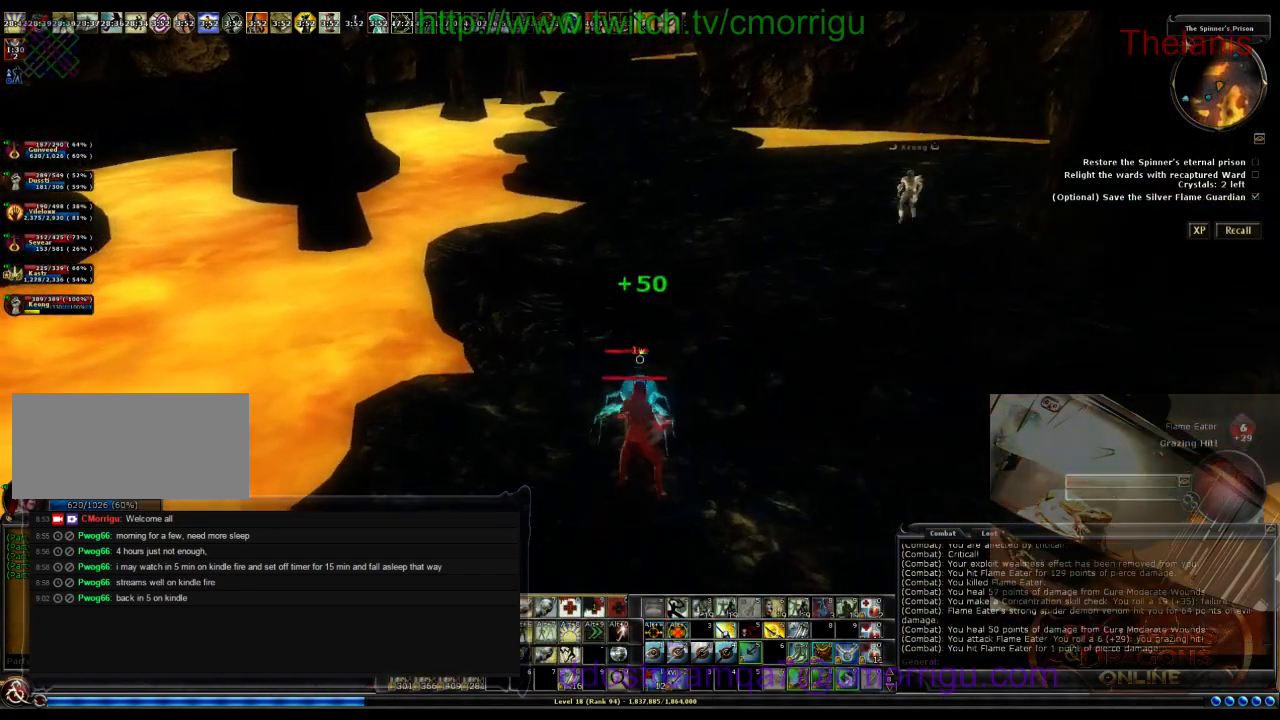
{"keys": [], "events": [[133, "a", "up"]]}
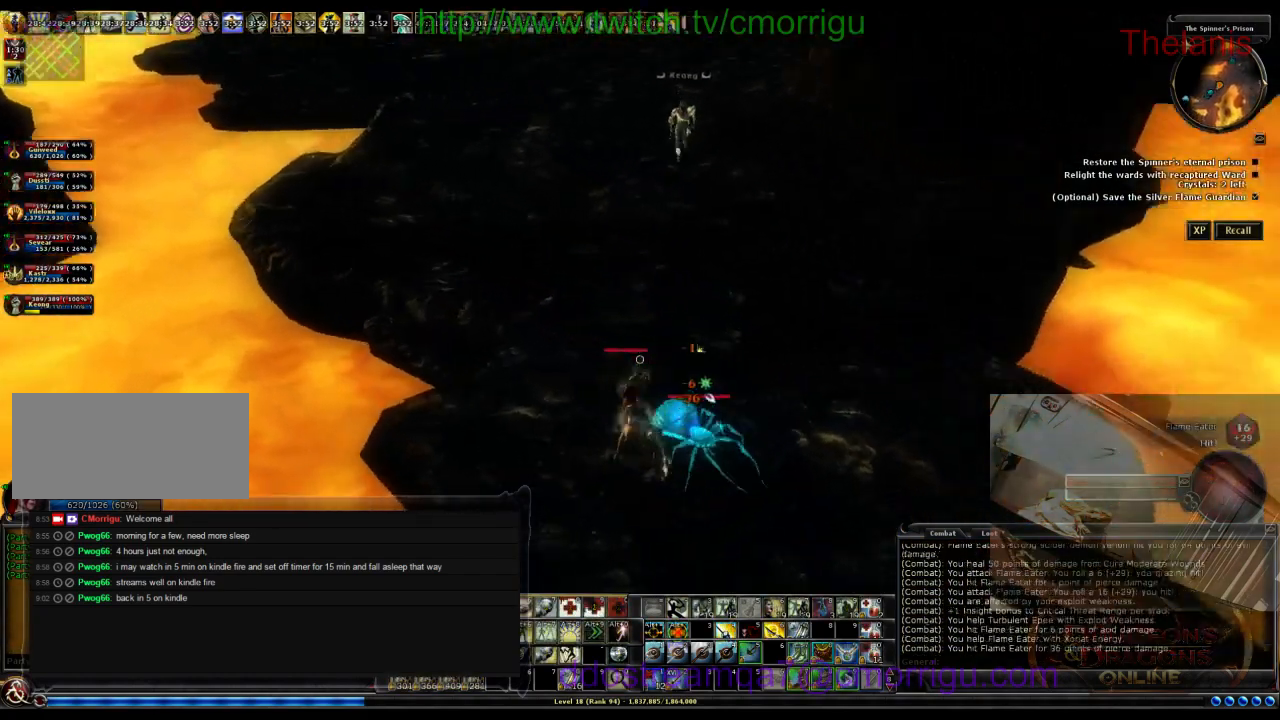
{"keys": [], "events": []}
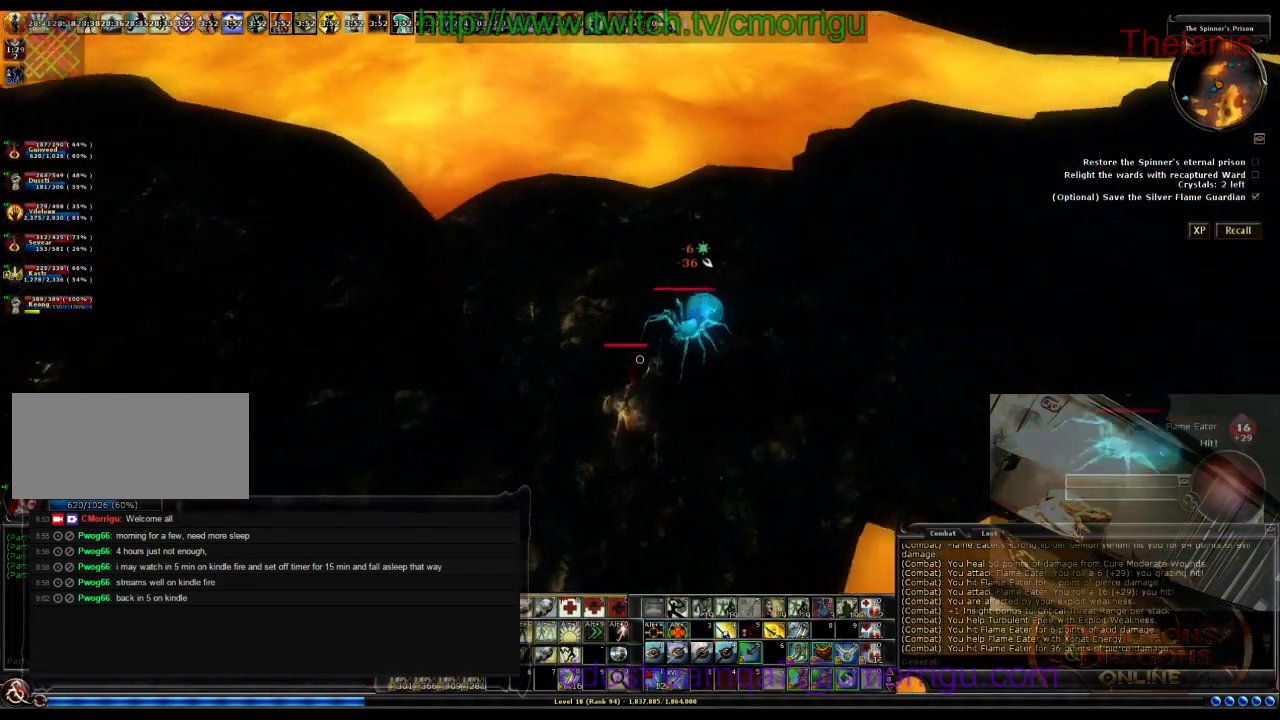
{"keys": [], "events": [[33, "d", "down"], [100, "w", "down"], [300, "d", "up"], [367, "w", "up"]]}
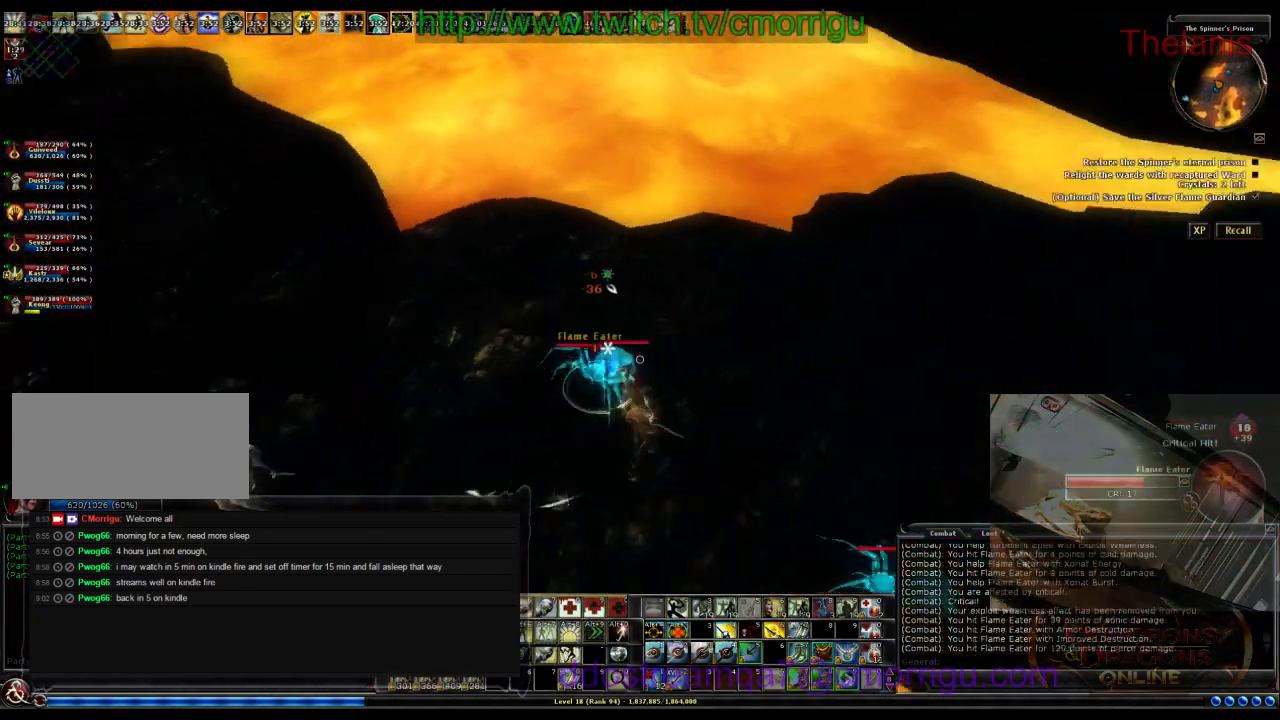
{"keys": [], "events": [[233, "d", "down"], [233, "w", "down"], [467, "d", "up"], [467, "w", "up"]]}
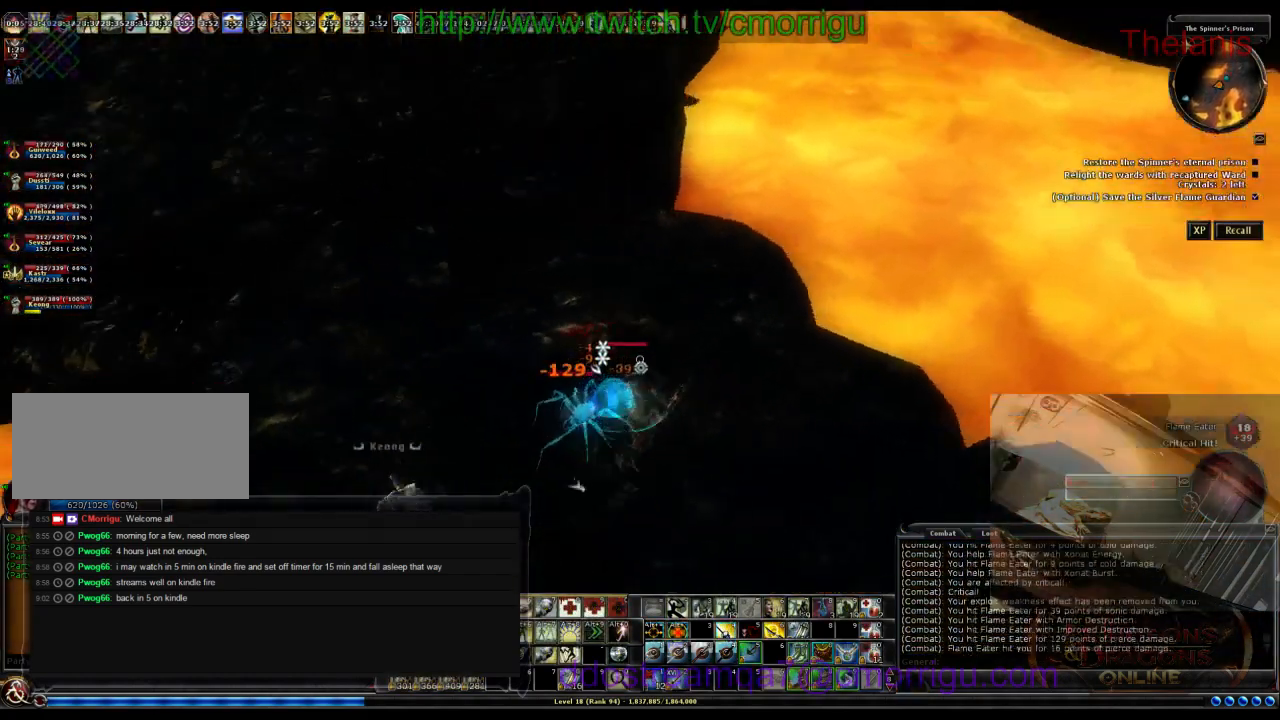
{"keys": ["d"], "events": [[467, "d", "down"]]}
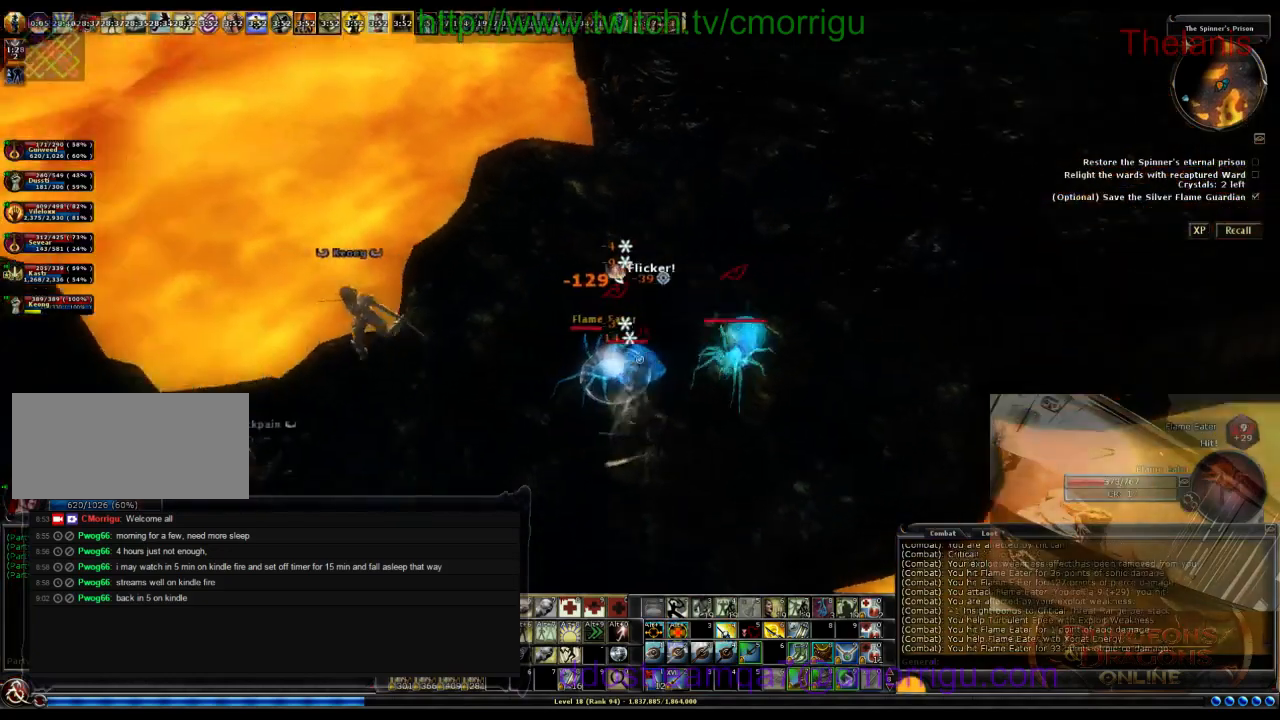
{"keys": [], "events": [[67, "w", "down"], [200, "d", "up"], [233, "w", "up"]]}
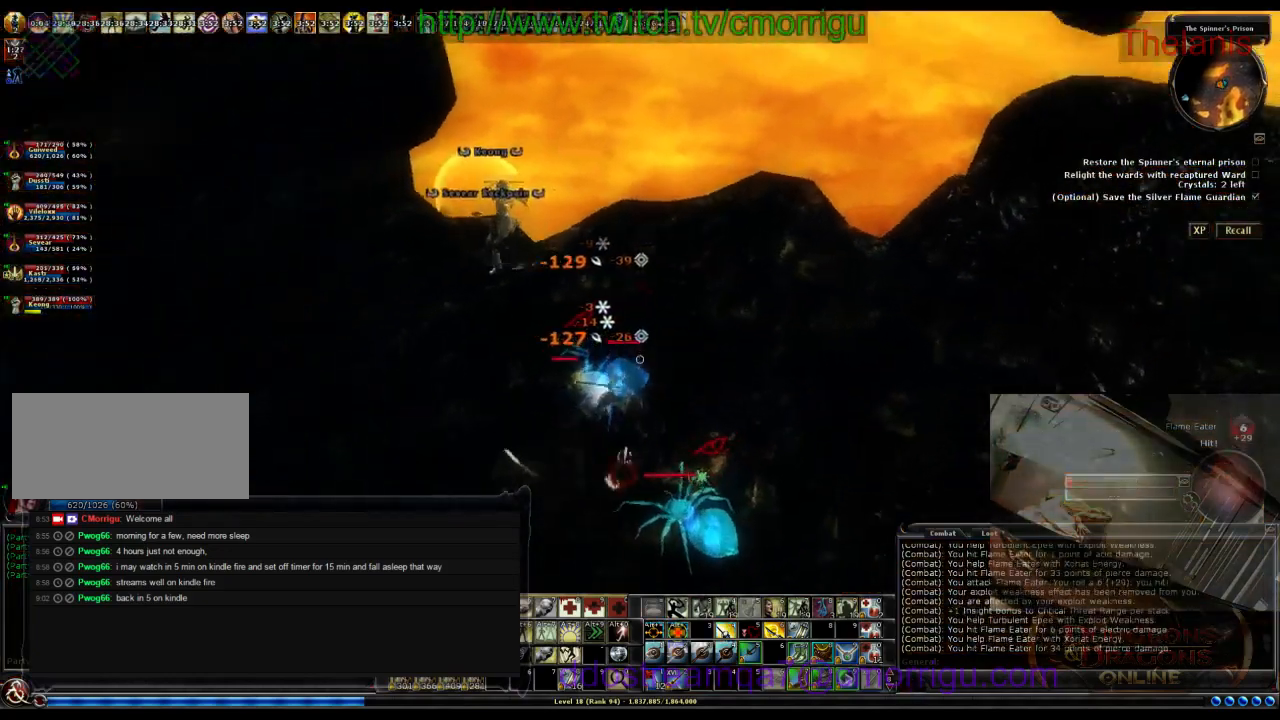
{"keys": ["a"], "events": [[167, "a", "down"]]}
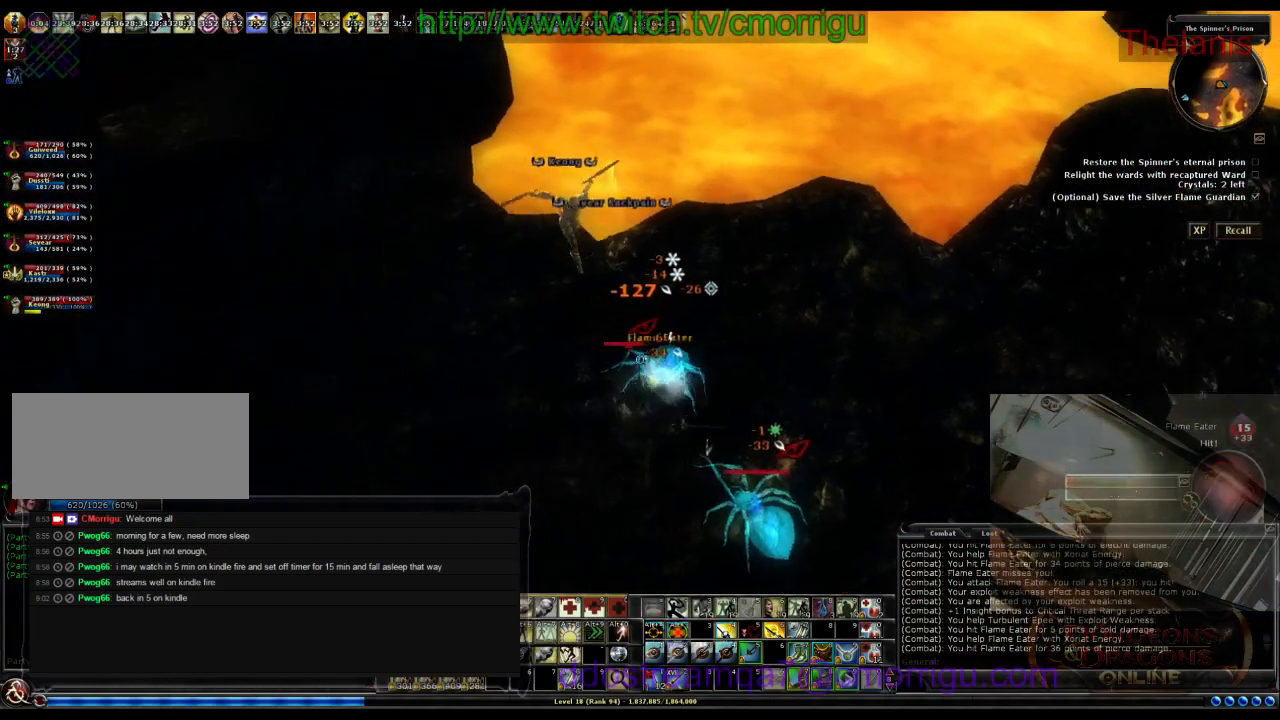
{"keys": [], "events": [[33, "w", "down"], [67, "a", "up"], [200, "w", "up"]]}